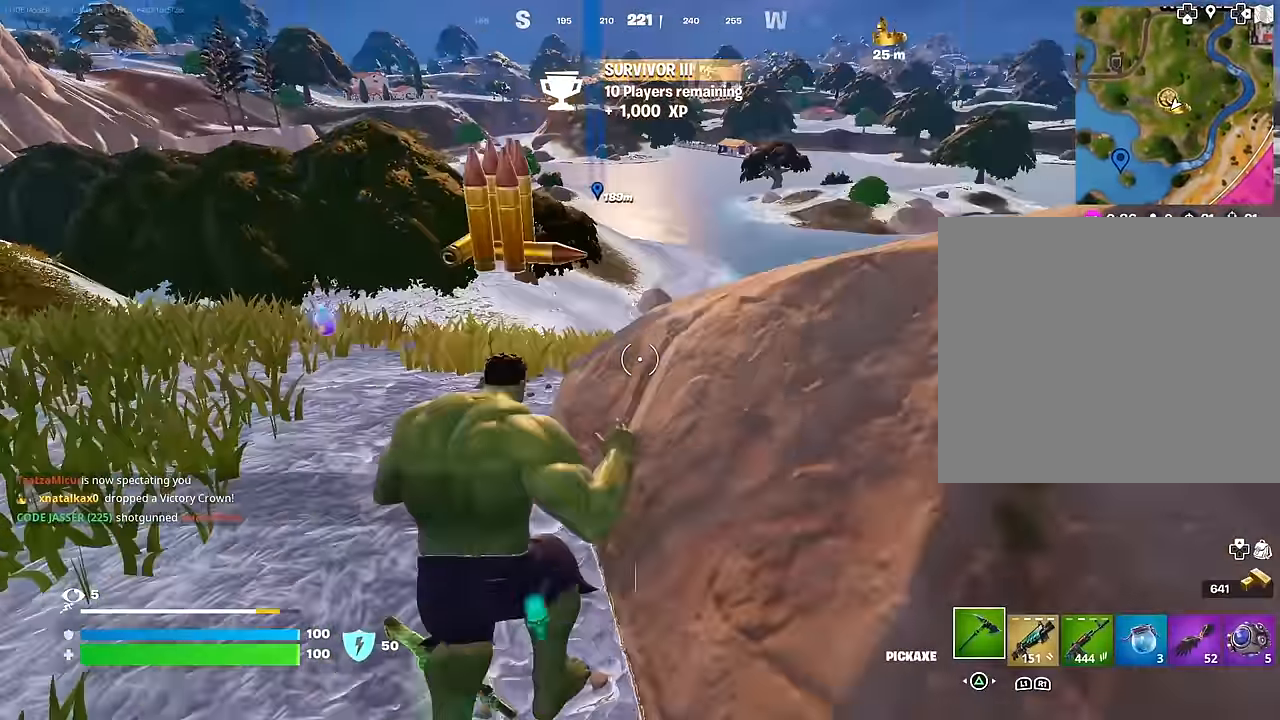
Gameplay with a controller (PlayStation layout); each line is a JSON object with the inputs held at the frame after it. "events" lists button and stick changes between this image and that frame as [ms after this image, input, new state], when the widget could be followed in between.
{"buttons": ["SQUARE"], "left_stick": "up", "right_stick": "center", "events": [[17, "R1", "down"], [67, "right_stick", "right"], [83, "R1", "up"], [233, "right_stick", "center"], [267, "left_stick", "up"], [317, "SQUARE", "down"], [400, "SQUARE", "up"], [450, "SQUARE", "down"]]}
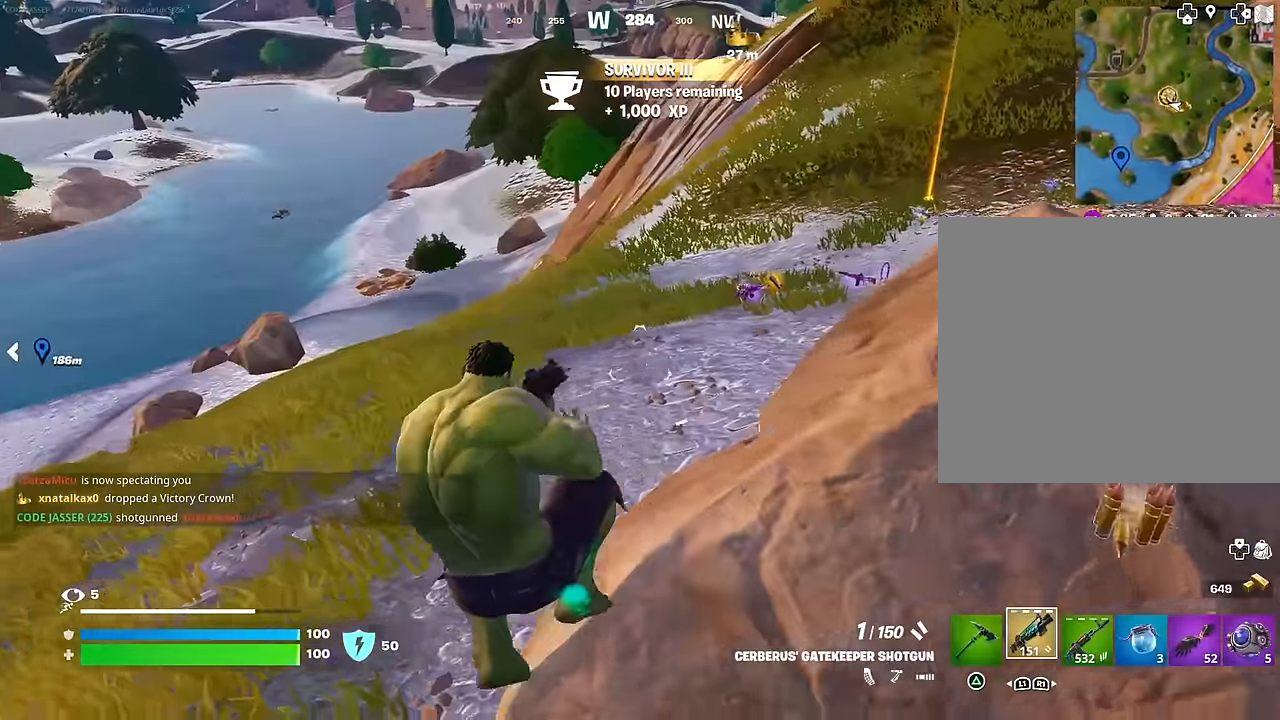
{"buttons": [], "left_stick": "up", "right_stick": "center", "events": [[17, "SQUARE", "up"], [150, "right_stick", "right"], [300, "right_stick", "center"]]}
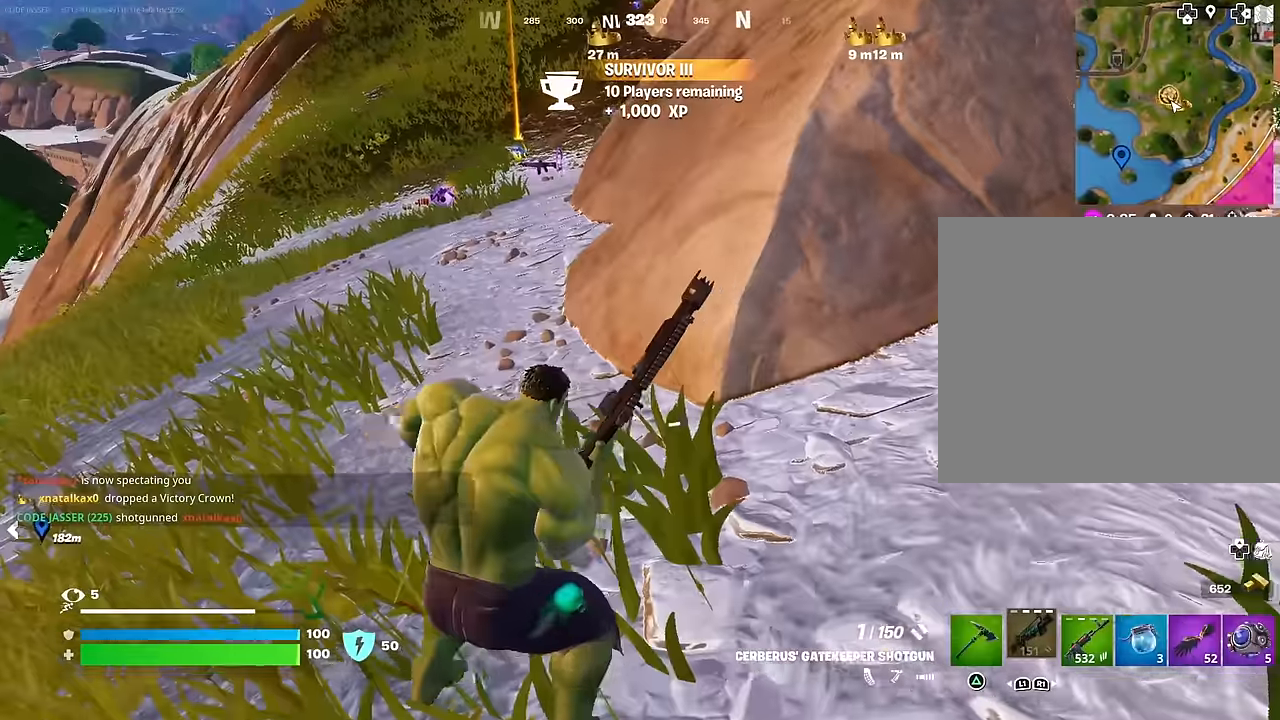
{"buttons": [], "left_stick": "up", "right_stick": "center", "events": [[33, "CROSS", "down"], [117, "CROSS", "up"]]}
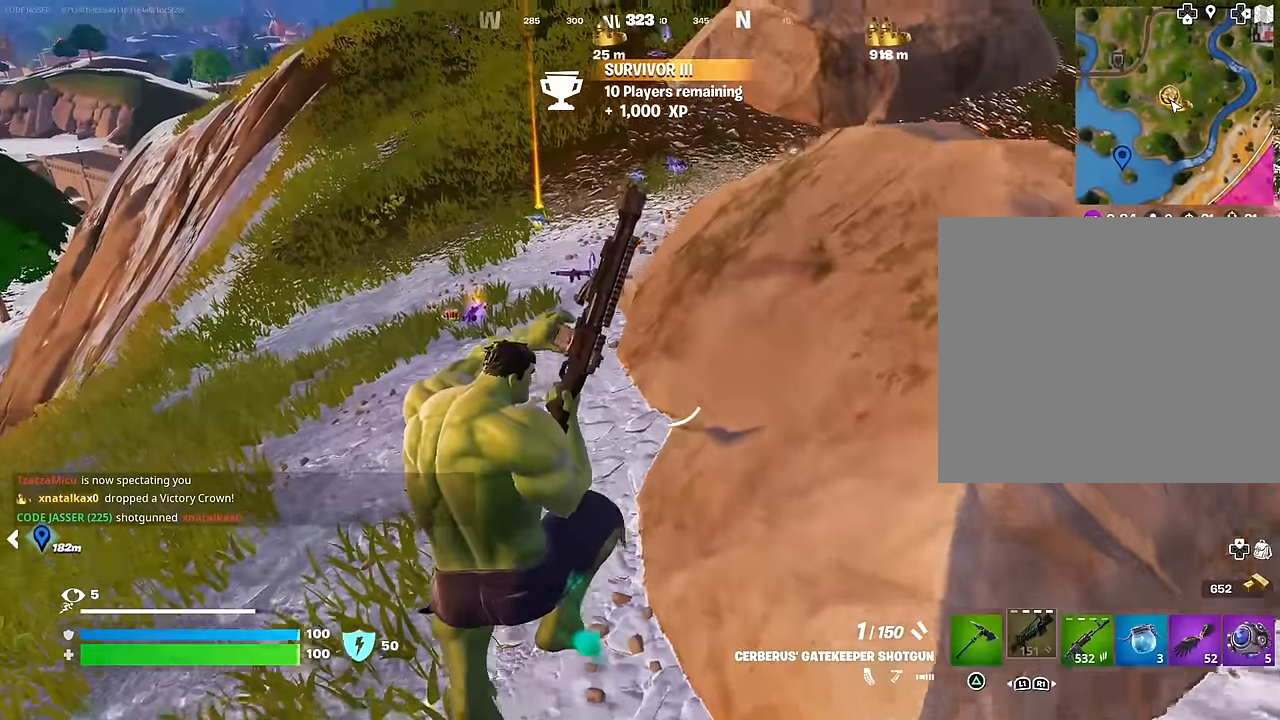
{"buttons": [], "left_stick": "up", "right_stick": "center", "events": [[233, "right_stick", "up"], [283, "right_stick", "center"]]}
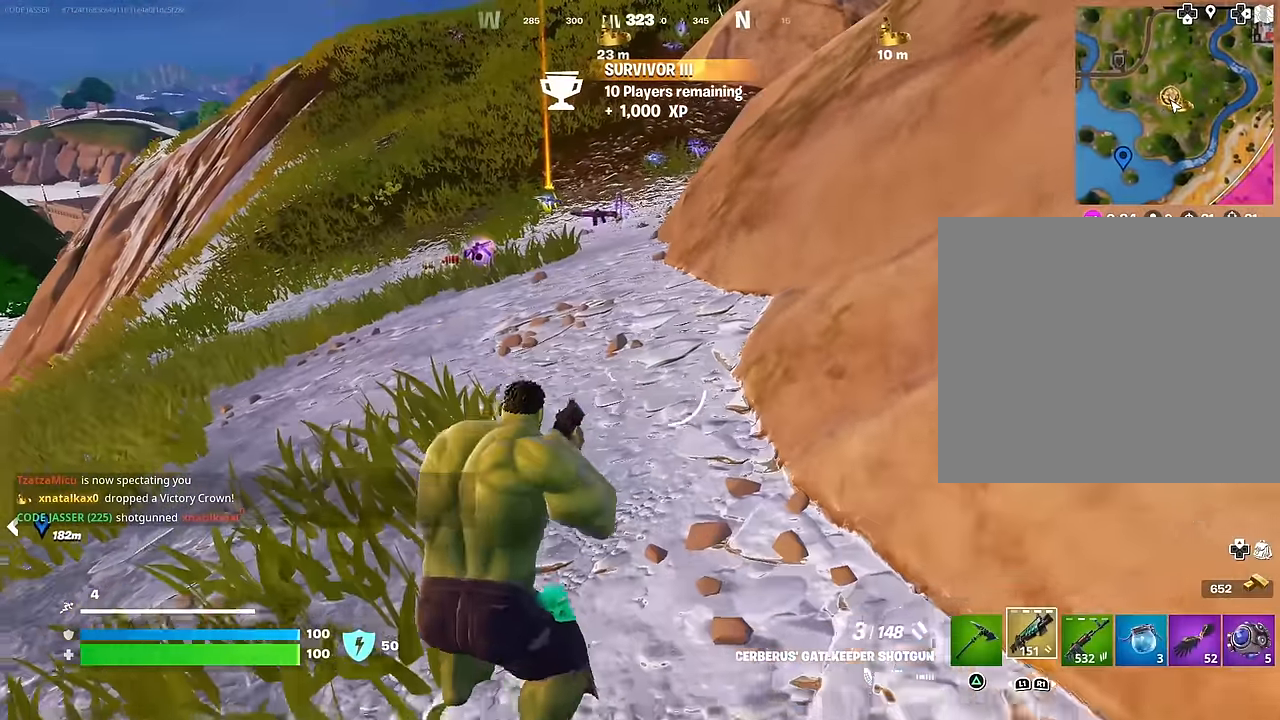
{"buttons": [], "left_stick": "up", "right_stick": "center", "events": []}
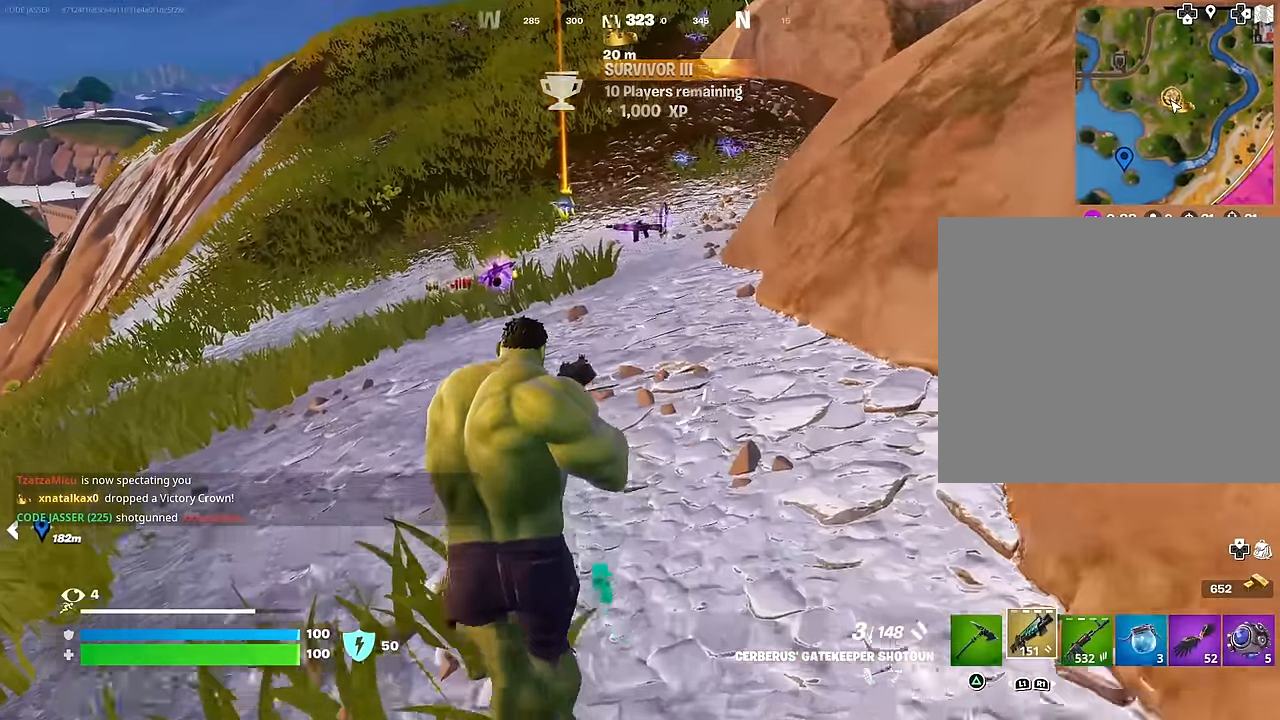
{"buttons": [], "left_stick": "up", "right_stick": "center", "events": [[233, "TRIANGLE", "down"], [283, "TRIANGLE", "up"], [300, "R1", "down"], [350, "TRIANGLE", "down"], [433, "R1", "up"], [433, "TRIANGLE", "up"]]}
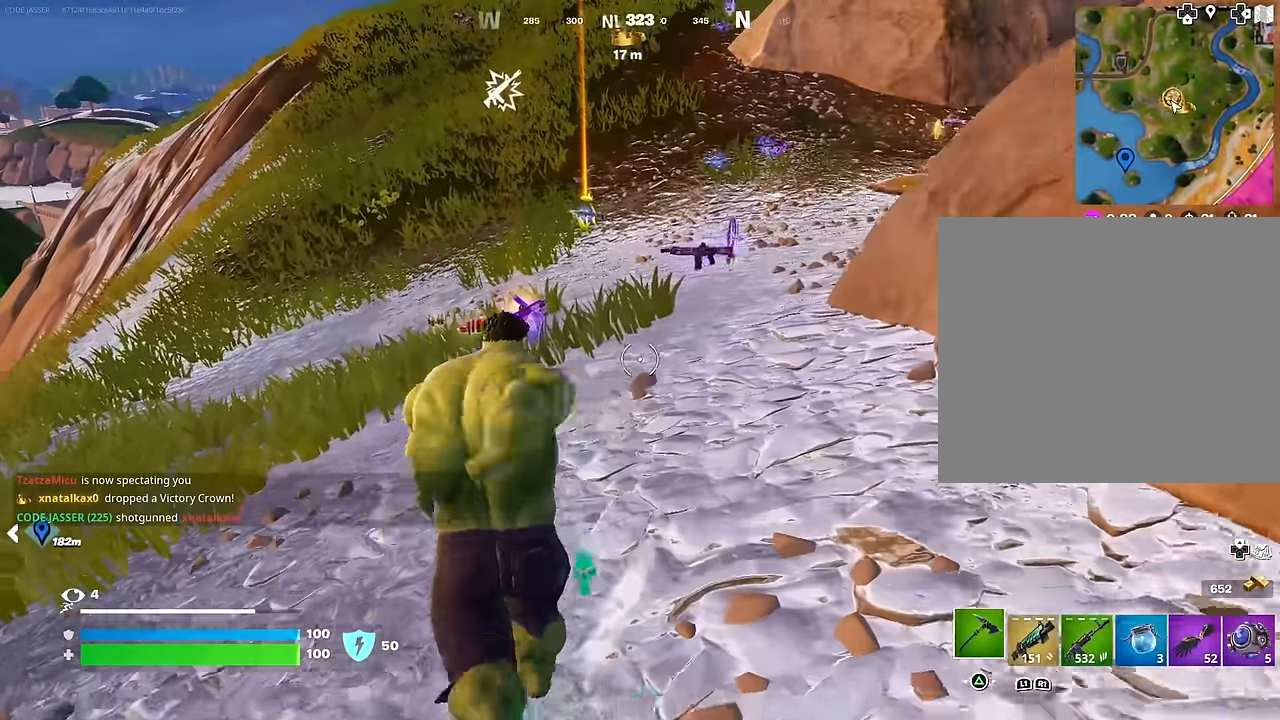
{"buttons": [], "left_stick": "up-left", "right_stick": "right", "events": [[67, "L3", "down"], [150, "L3", "up"], [333, "left_stick", "up-left"], [400, "right_stick", "right"]]}
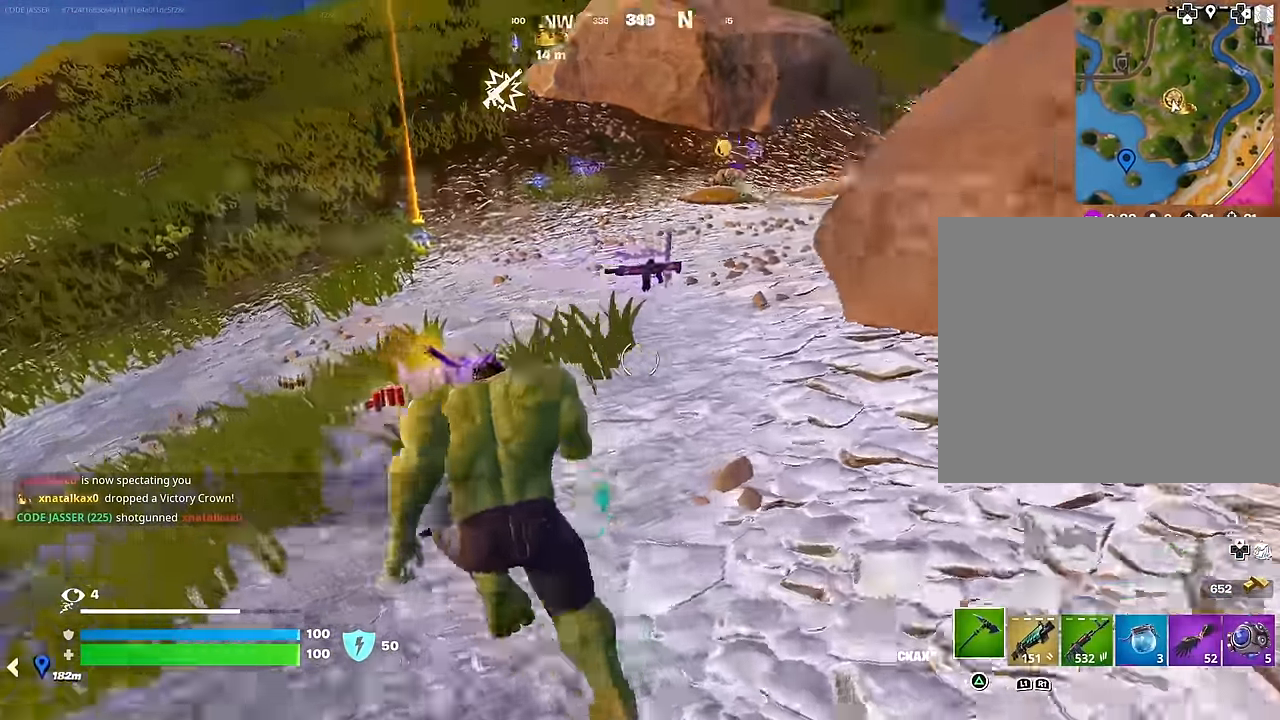
{"buttons": [], "left_stick": "up-right", "right_stick": "center", "events": [[67, "right_stick", "center"], [217, "left_stick", "up"], [383, "left_stick", "up-right"]]}
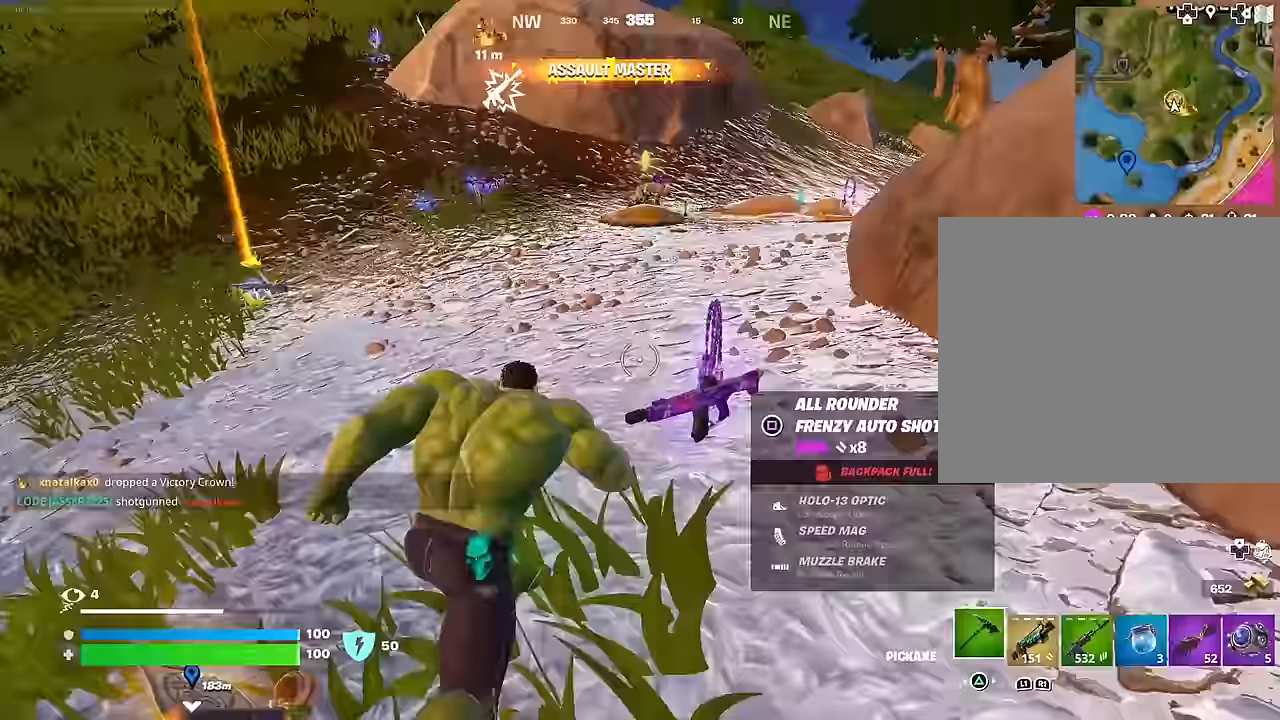
{"buttons": [], "left_stick": "up", "right_stick": "center", "events": [[200, "left_stick", "up"]]}
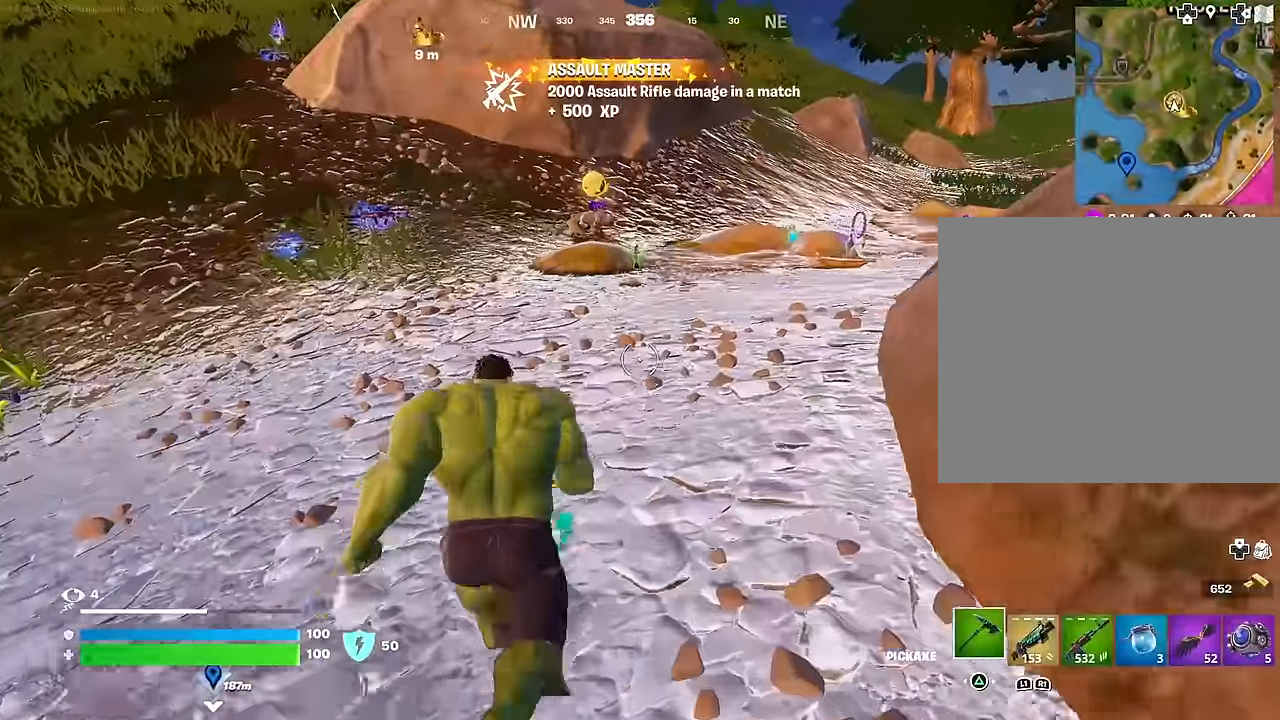
{"buttons": [], "left_stick": "up", "right_stick": "up", "events": [[267, "R1", "down"], [350, "R1", "up"], [433, "right_stick", "up"]]}
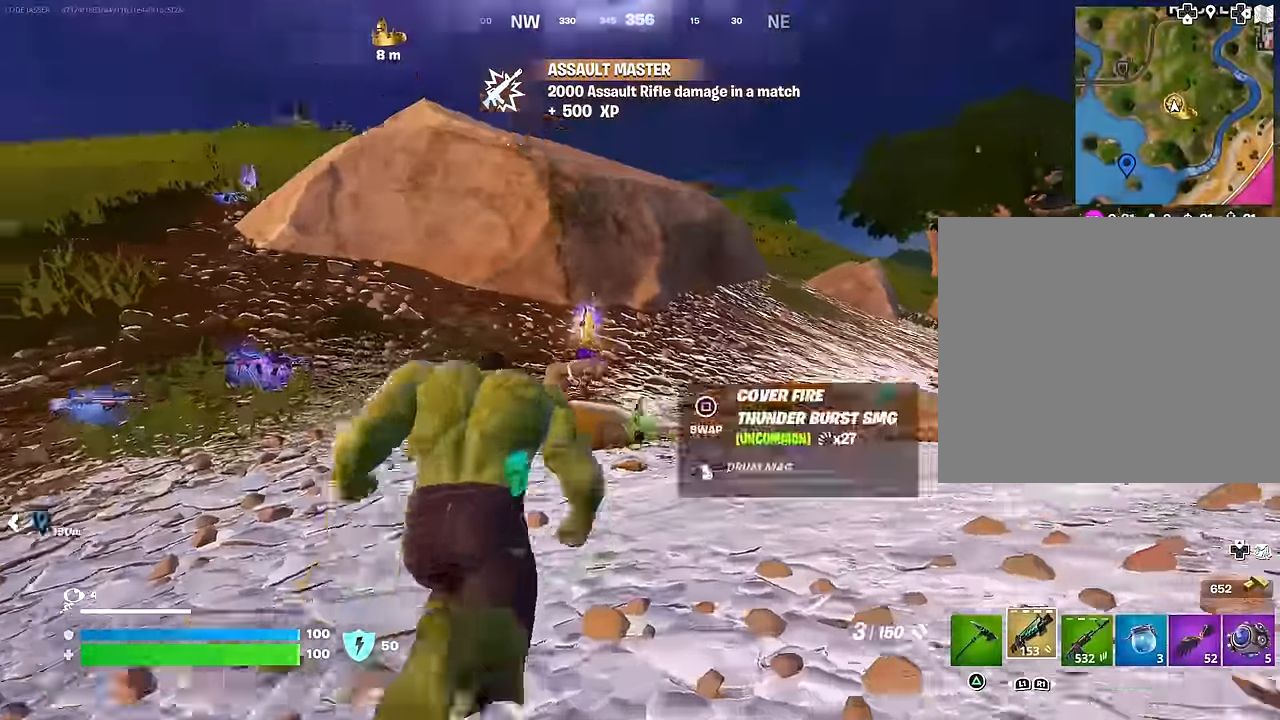
{"buttons": [], "left_stick": "up-left", "right_stick": "down", "events": [[17, "L2", "down"], [33, "right_stick", "center"], [217, "right_stick", "down-left"], [350, "left_stick", "up-left"], [383, "L2", "up"], [383, "R2", "down"], [400, "right_stick", "center"], [450, "R2", "up"], [483, "right_stick", "down"]]}
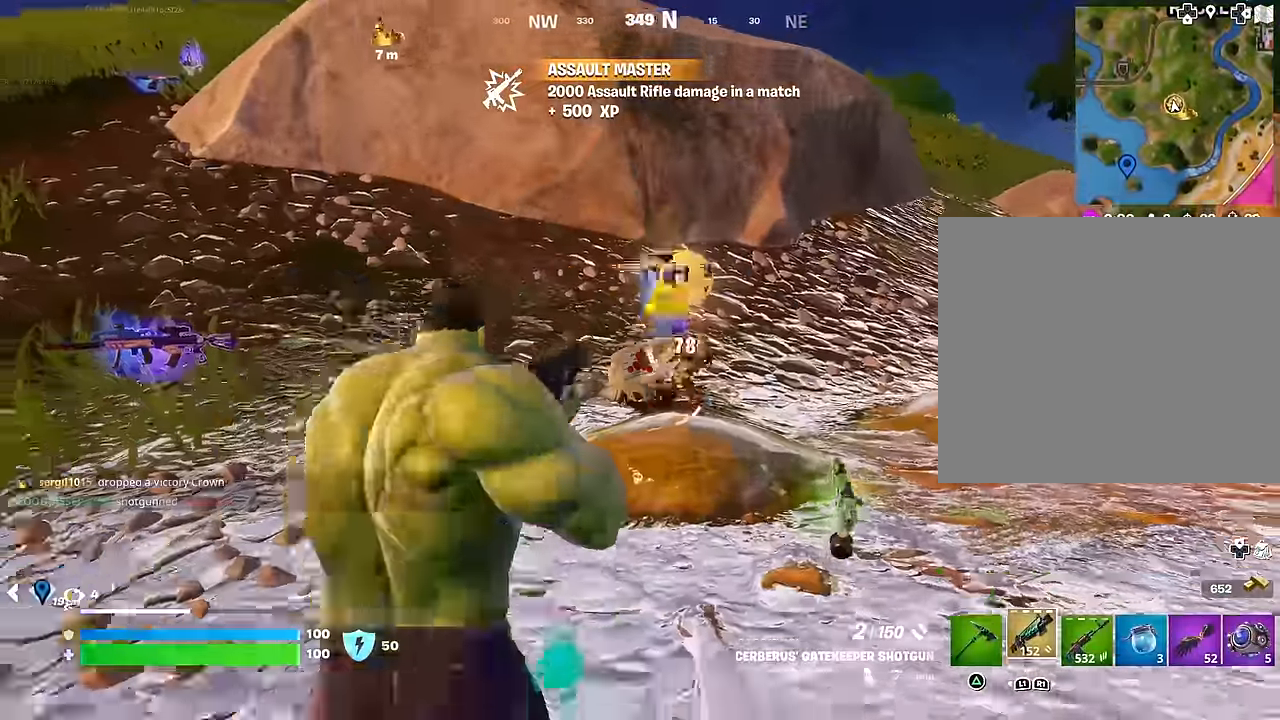
{"buttons": [], "left_stick": "up-right", "right_stick": "center", "events": [[50, "R1", "down"], [50, "left_stick", "up"], [83, "right_stick", "center"], [150, "R1", "up"], [317, "L1", "down"], [317, "left_stick", "up-right"], [417, "L1", "up"], [417, "TRIANGLE", "down"], [467, "TRIANGLE", "up"]]}
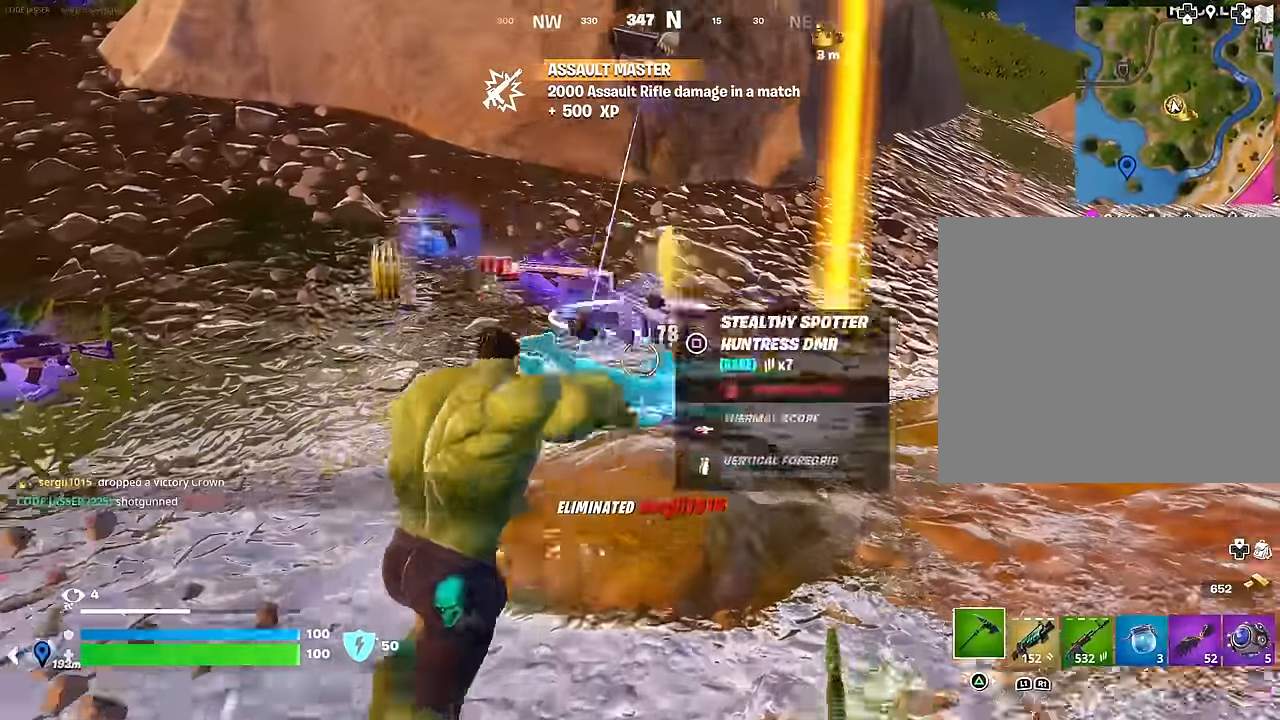
{"buttons": ["SQUARE"], "left_stick": "left", "right_stick": "center", "events": [[167, "right_stick", "left"], [283, "left_stick", "up"], [383, "right_stick", "center"], [450, "SQUARE", "down"], [483, "left_stick", "left"]]}
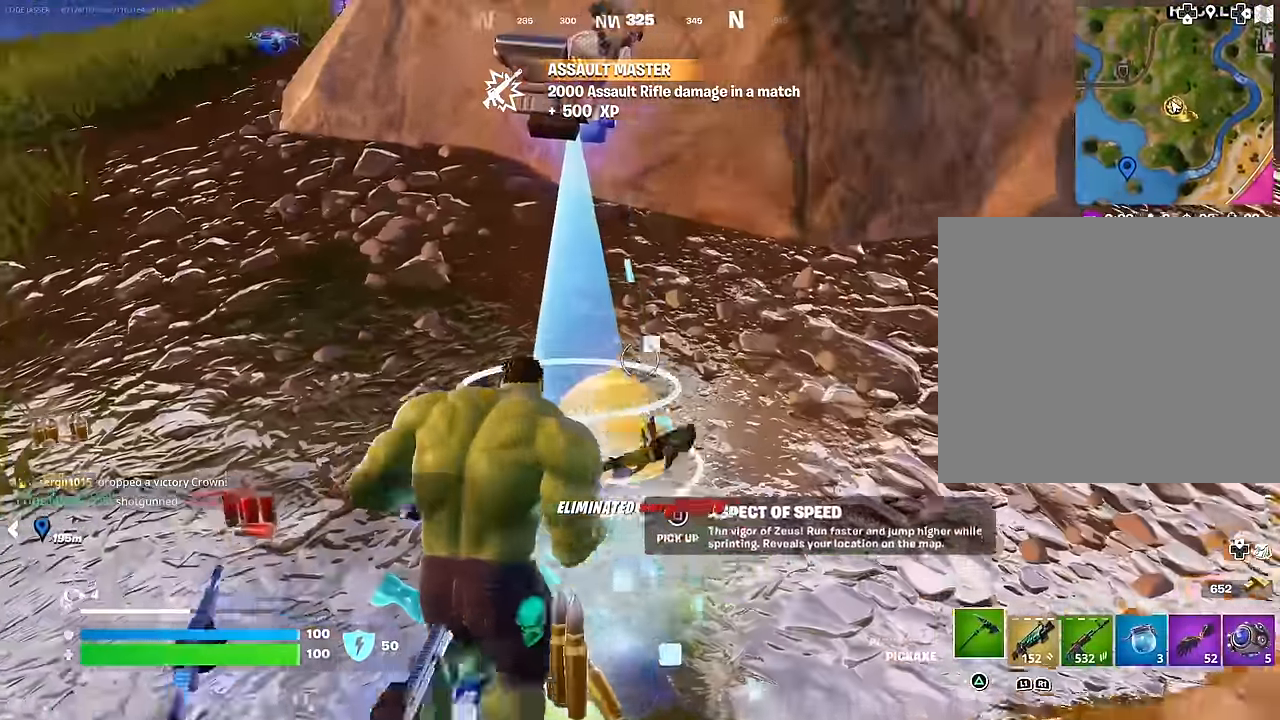
{"buttons": ["L3"], "left_stick": "up", "right_stick": "center", "events": [[17, "SQUARE", "up"], [17, "left_stick", "up"], [50, "left_stick", "down"], [83, "SQUARE", "down"], [167, "SQUARE", "up"], [317, "left_stick", "left"], [350, "right_stick", "left"], [400, "left_stick", "up-left"], [450, "L3", "down"], [483, "right_stick", "center"], [500, "left_stick", "up"]]}
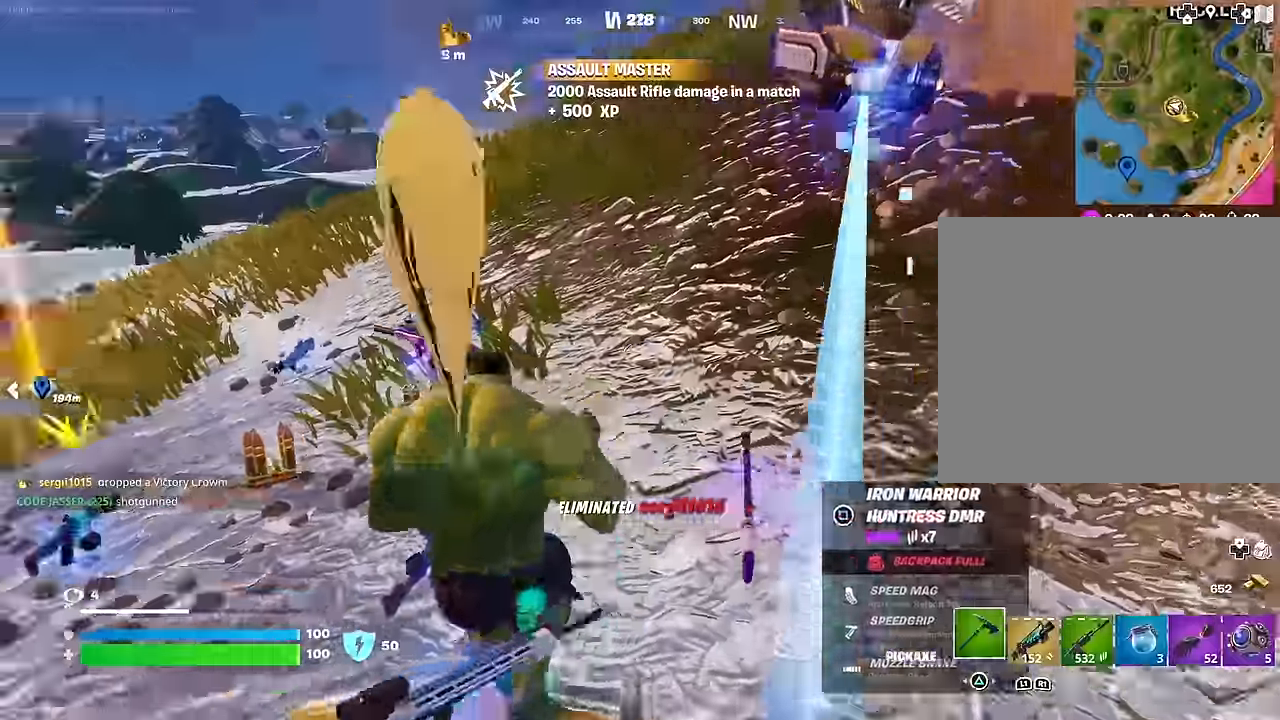
{"buttons": [], "left_stick": "down-right", "right_stick": "center", "events": [[17, "L3", "up"], [50, "right_stick", "right"], [233, "left_stick", "left"], [333, "left_stick", "down"], [450, "right_stick", "center"], [483, "left_stick", "down-right"]]}
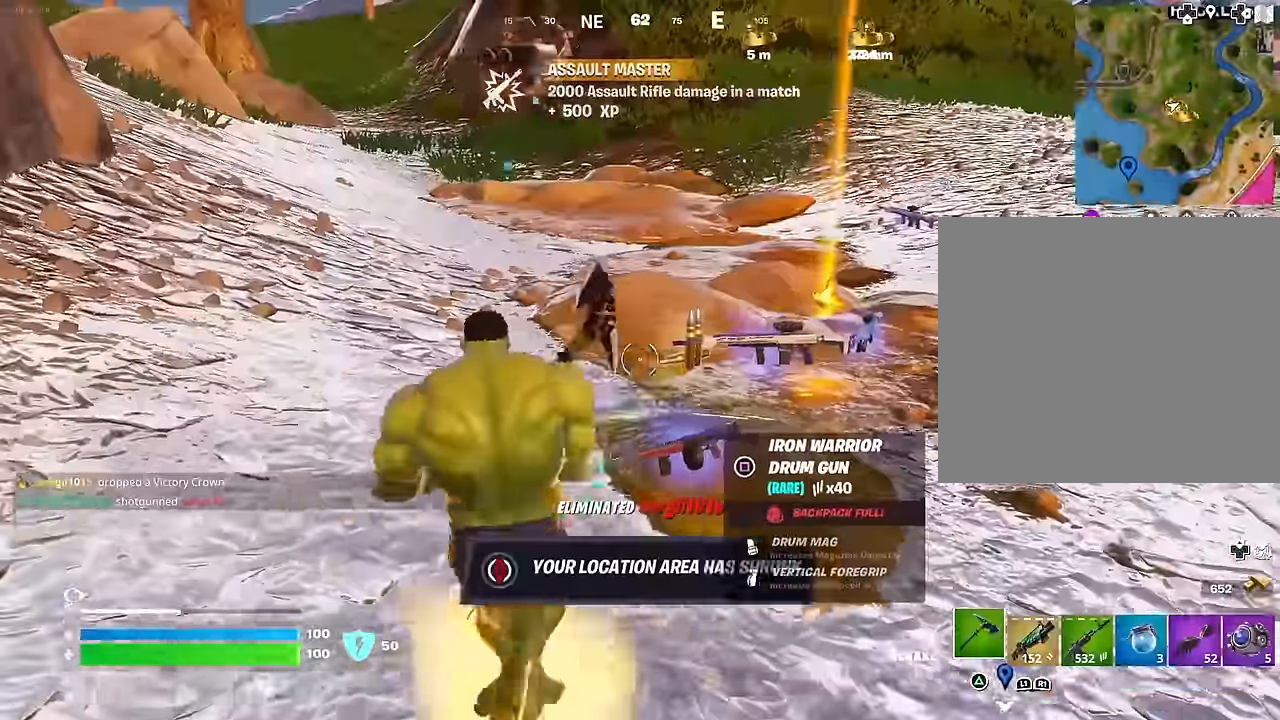
{"buttons": [], "left_stick": "up", "right_stick": "center", "events": [[100, "left_stick", "right"], [200, "left_stick", "up-right"], [433, "left_stick", "up"]]}
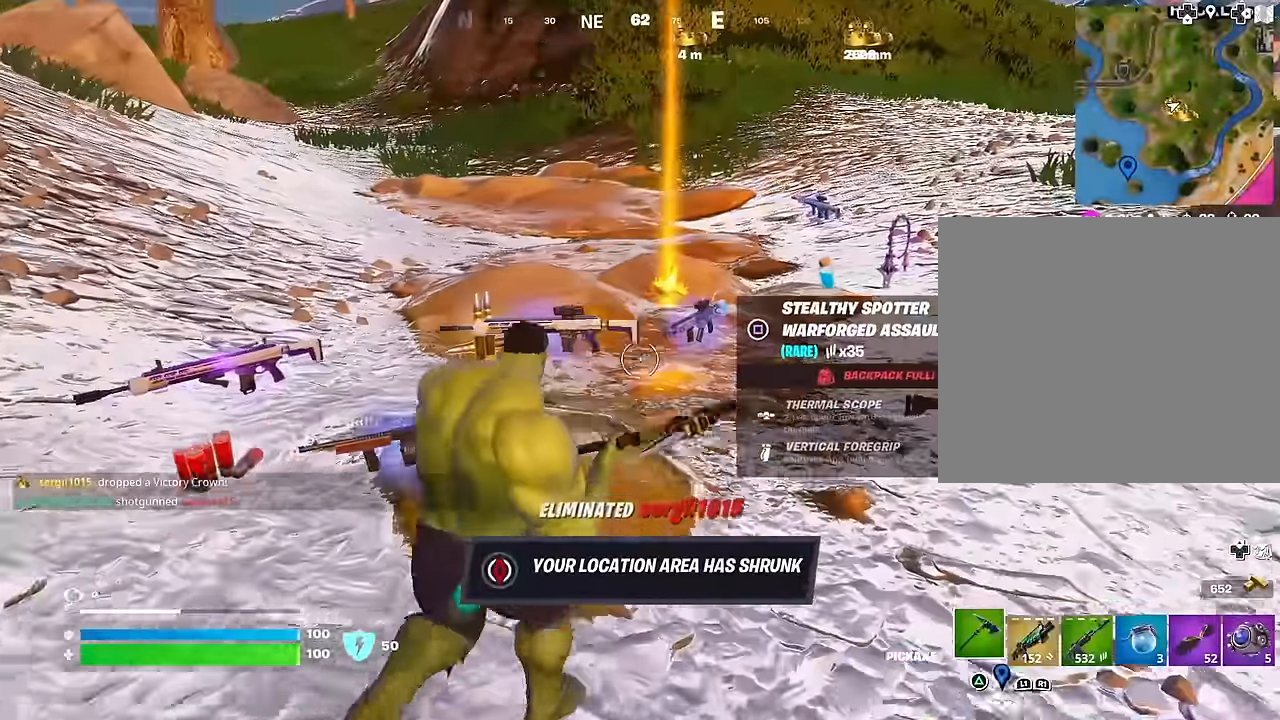
{"buttons": ["R1"], "left_stick": "up", "right_stick": "left", "events": [[267, "right_stick", "left"], [333, "R1", "down"], [417, "R1", "up"], [467, "R1", "down"]]}
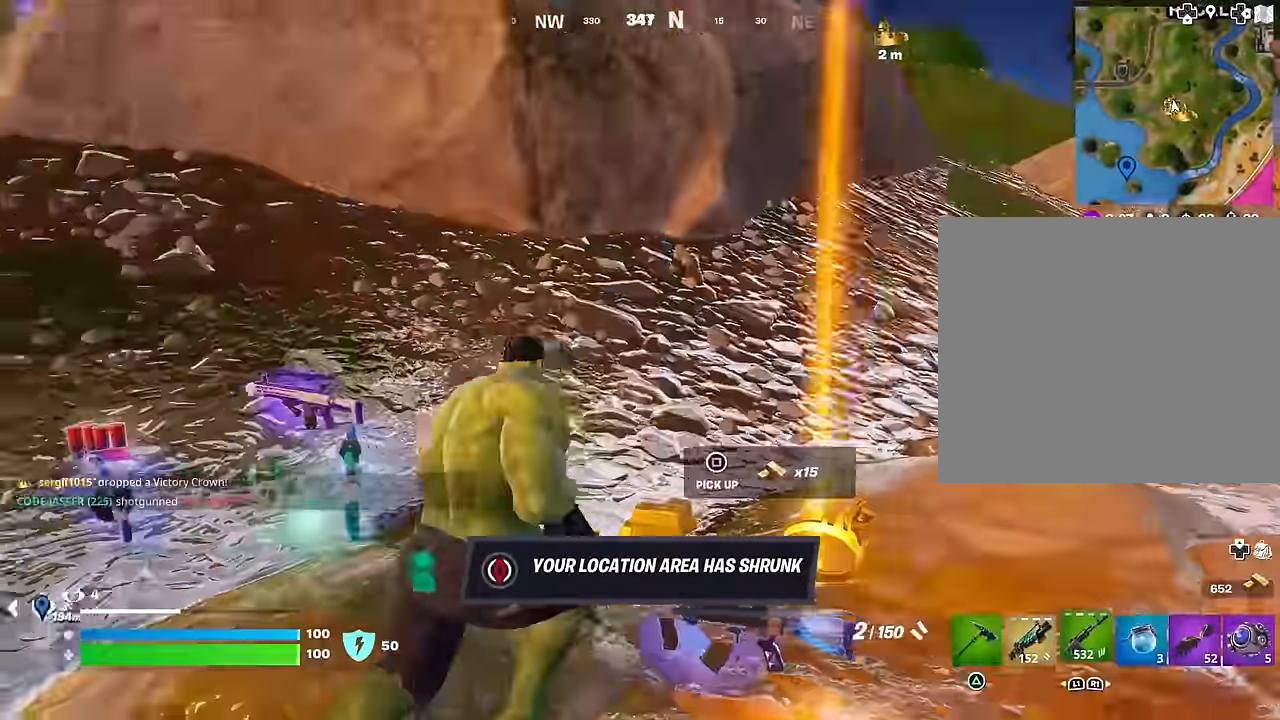
{"buttons": [], "left_stick": "center", "right_stick": "center", "events": [[67, "L3", "down"], [83, "R1", "up"], [133, "L3", "up"], [150, "right_stick", "center"], [183, "CROSS", "down"], [250, "CROSS", "up"], [333, "right_stick", "up-left"], [350, "left_stick", "center"], [433, "right_stick", "center"]]}
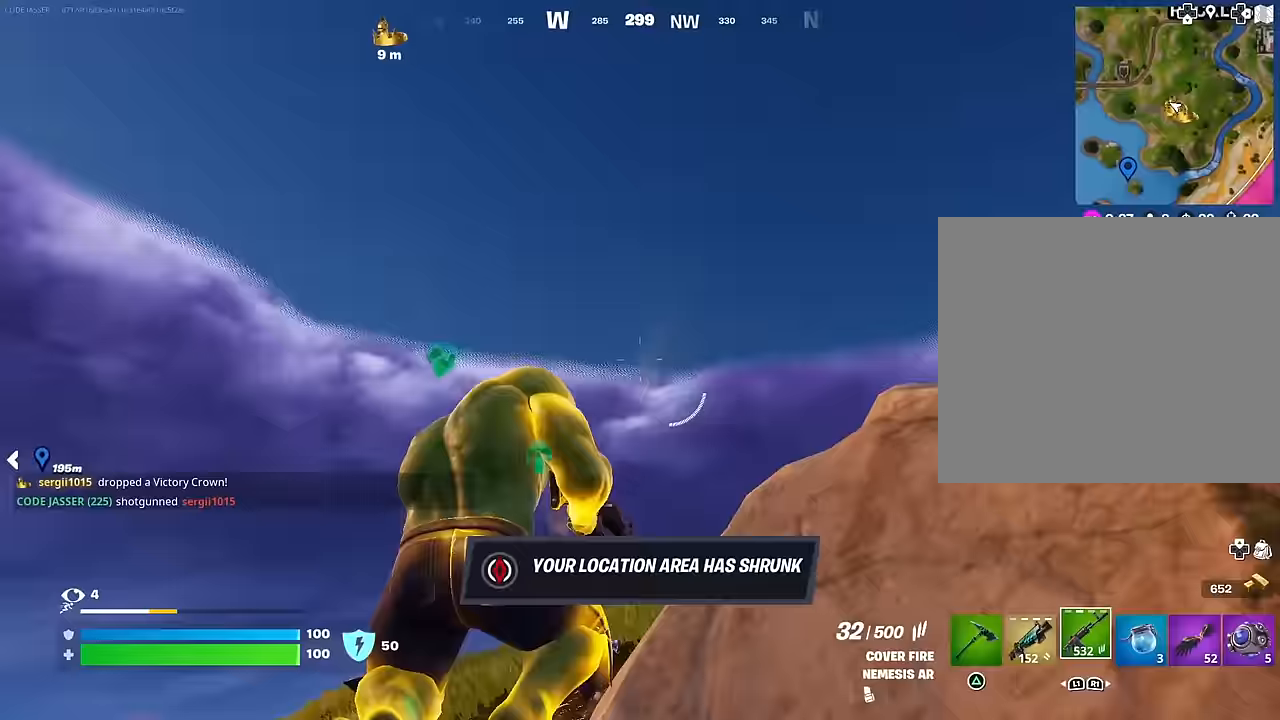
{"buttons": [], "left_stick": "up", "right_stick": "down-right", "events": [[67, "CROSS", "down"], [67, "left_stick", "up"], [117, "SQUARE", "down"], [133, "CROSS", "up"], [200, "SQUARE", "up"], [317, "right_stick", "down-right"]]}
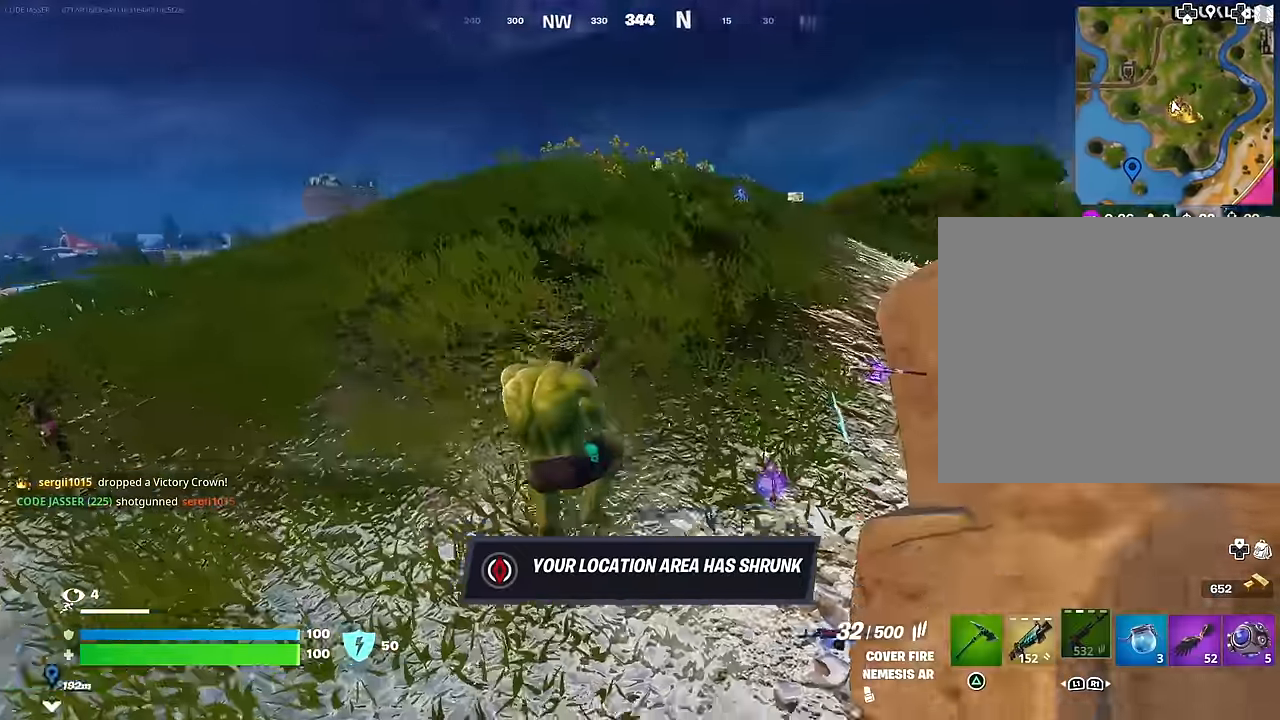
{"buttons": ["CROSS"], "left_stick": "up", "right_stick": "center", "events": [[33, "right_stick", "center"], [150, "right_stick", "up-right"], [233, "R3", "down"], [317, "R3", "up"], [333, "right_stick", "center"], [483, "CROSS", "down"]]}
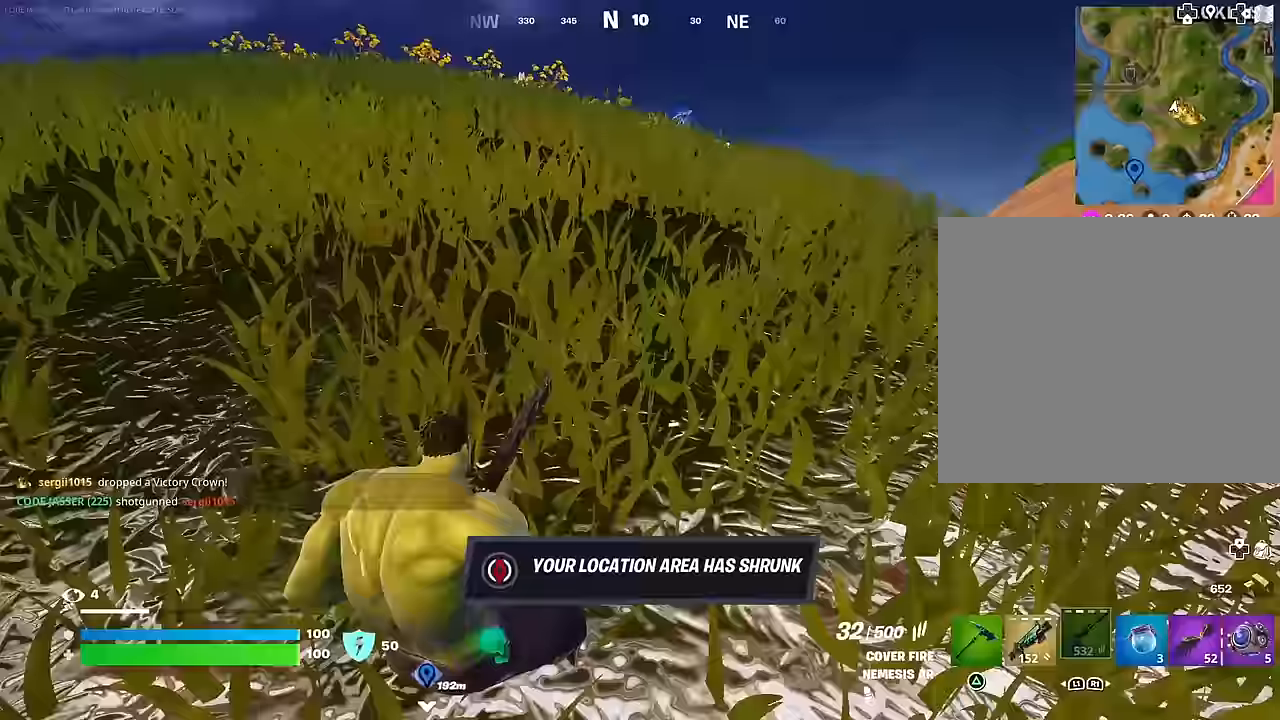
{"buttons": [], "left_stick": "up-left", "right_stick": "center", "events": [[50, "CROSS", "up"], [267, "right_stick", "right"], [383, "left_stick", "up-left"], [467, "right_stick", "center"]]}
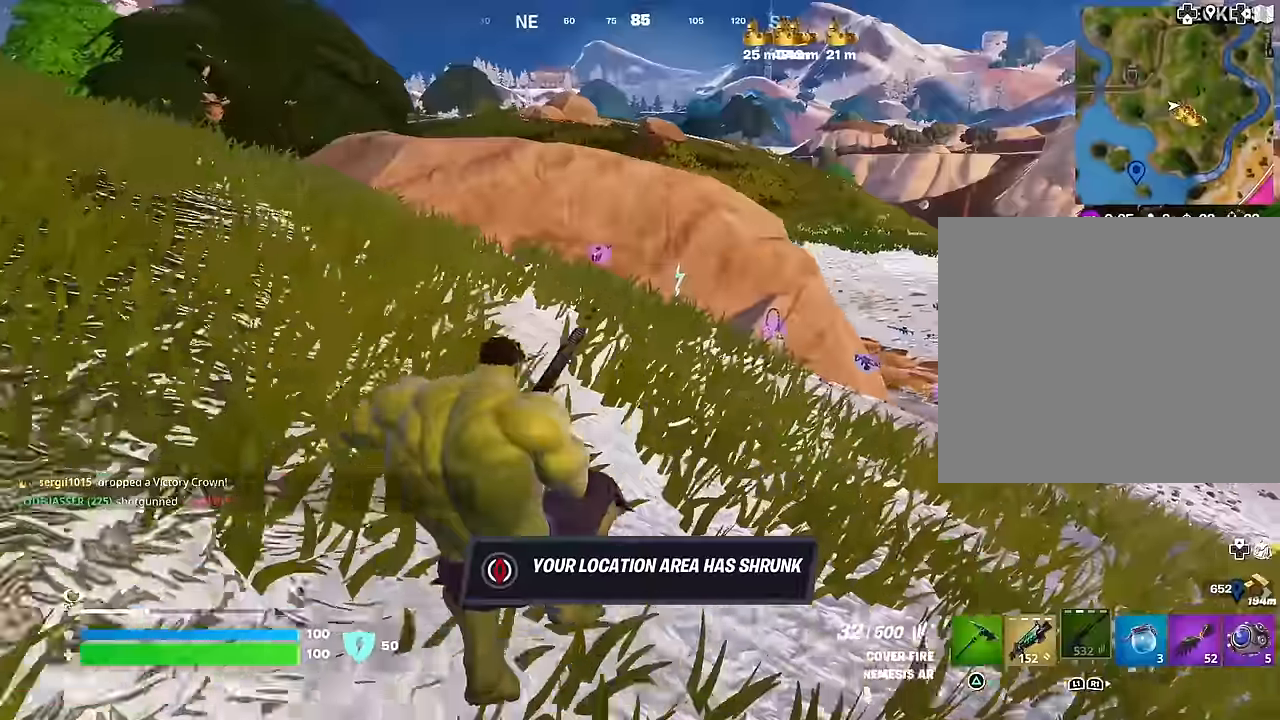
{"buttons": [], "left_stick": "up", "right_stick": "center", "events": [[183, "left_stick", "up"]]}
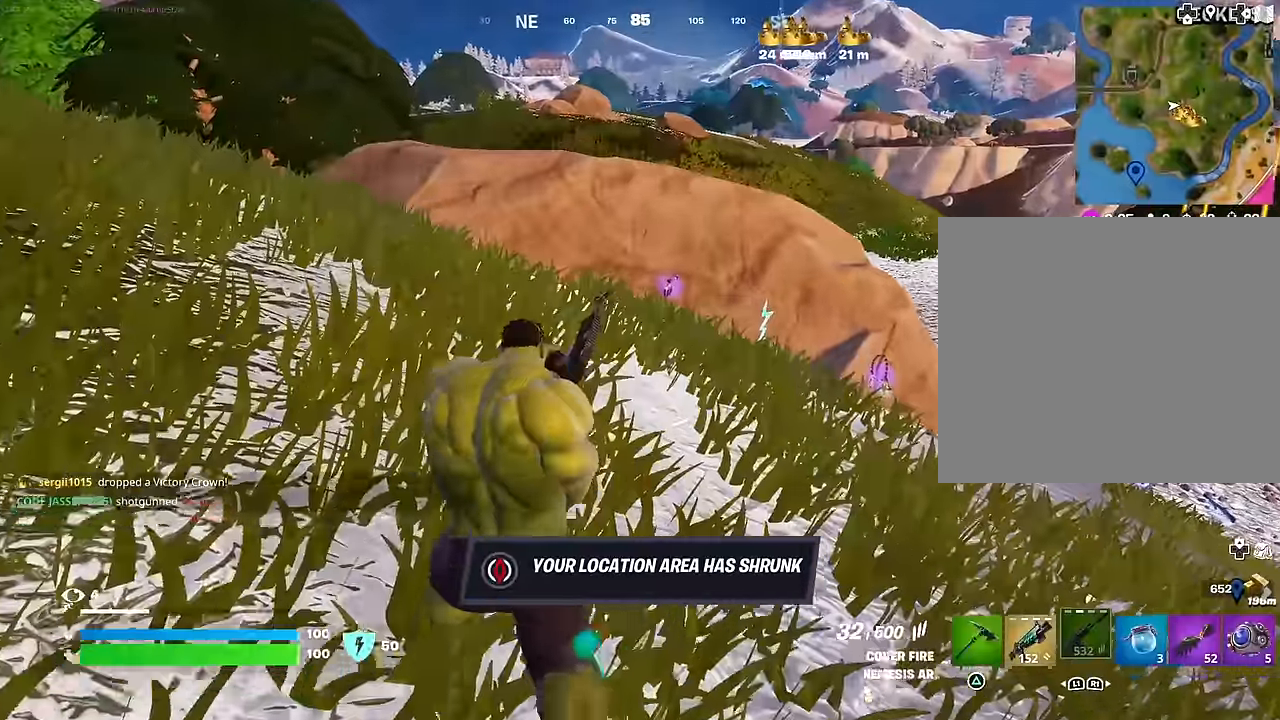
{"buttons": [], "left_stick": "up", "right_stick": "center", "events": [[400, "CROSS", "down"], [483, "CROSS", "up"]]}
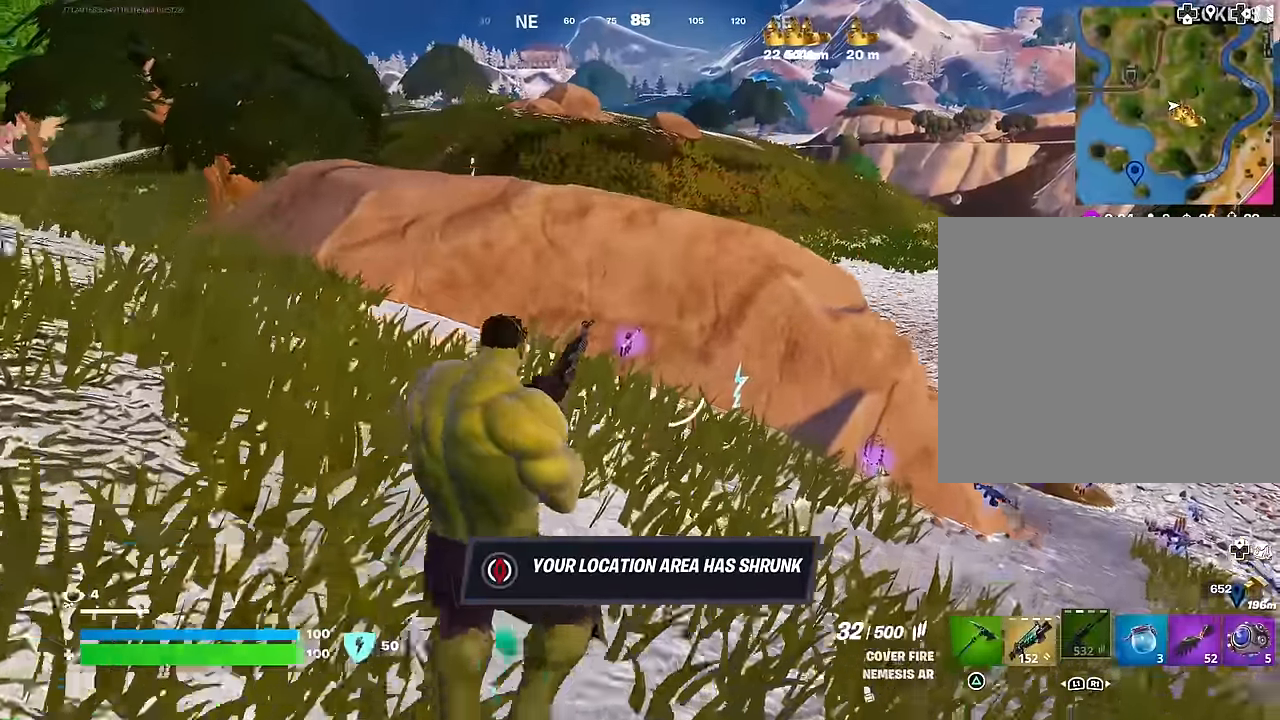
{"buttons": [], "left_stick": "up-right", "right_stick": "center", "events": [[17, "left_stick", "up-right"], [250, "right_stick", "left"], [367, "right_stick", "center"]]}
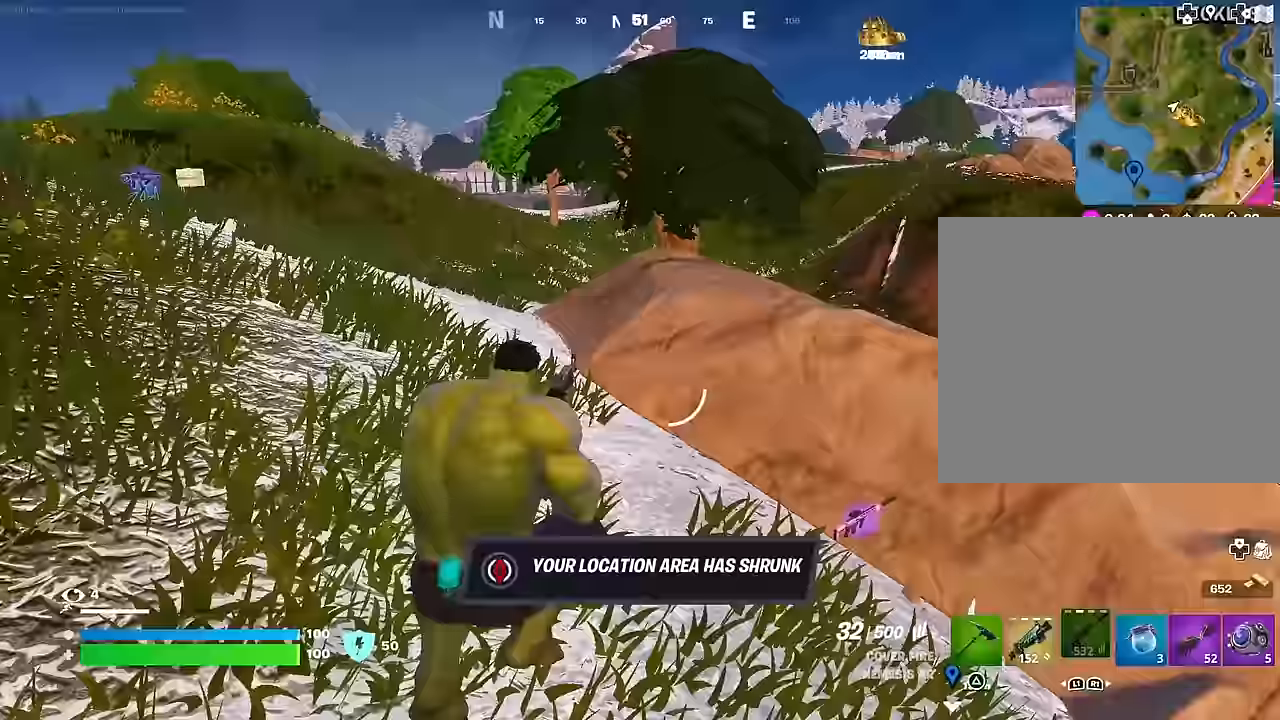
{"buttons": [], "left_stick": "up-right", "right_stick": "center", "events": []}
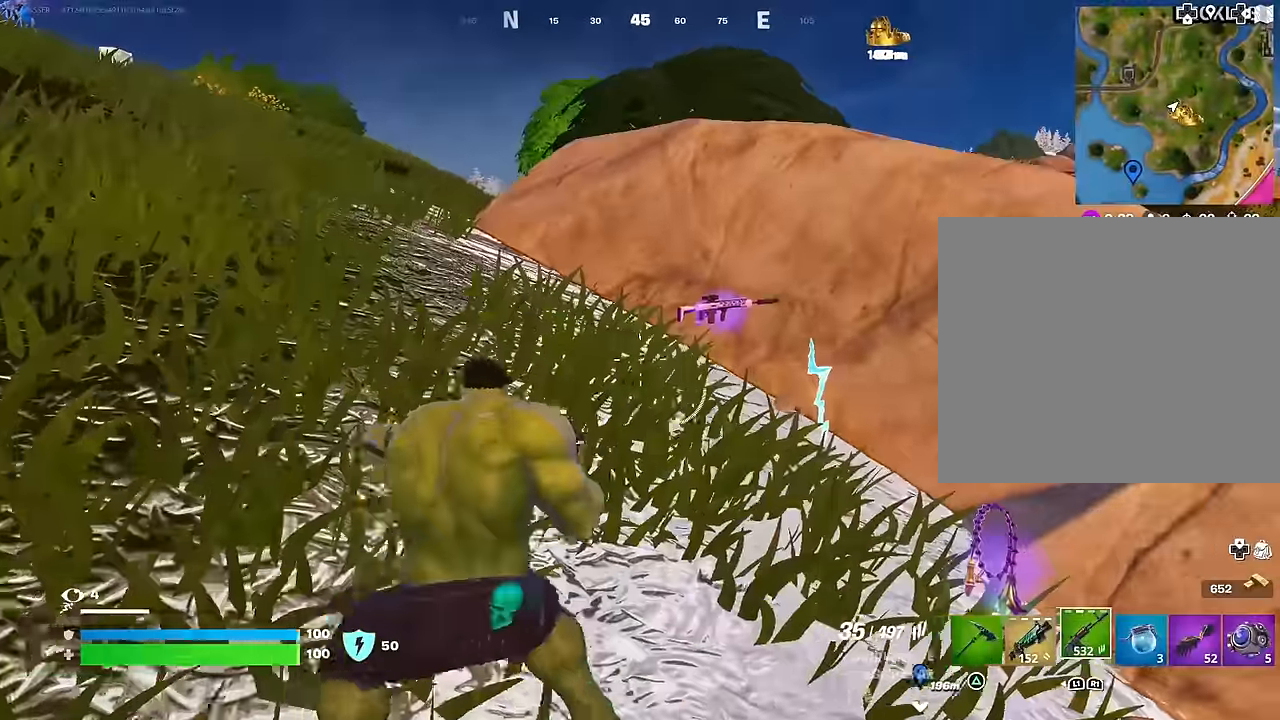
{"buttons": [], "left_stick": "up", "right_stick": "down", "events": [[50, "L3", "down"], [50, "right_stick", "left"], [133, "left_stick", "up"], [150, "L3", "up"], [217, "right_stick", "center"], [300, "CROSS", "down"], [350, "CROSS", "up"], [500, "right_stick", "down"]]}
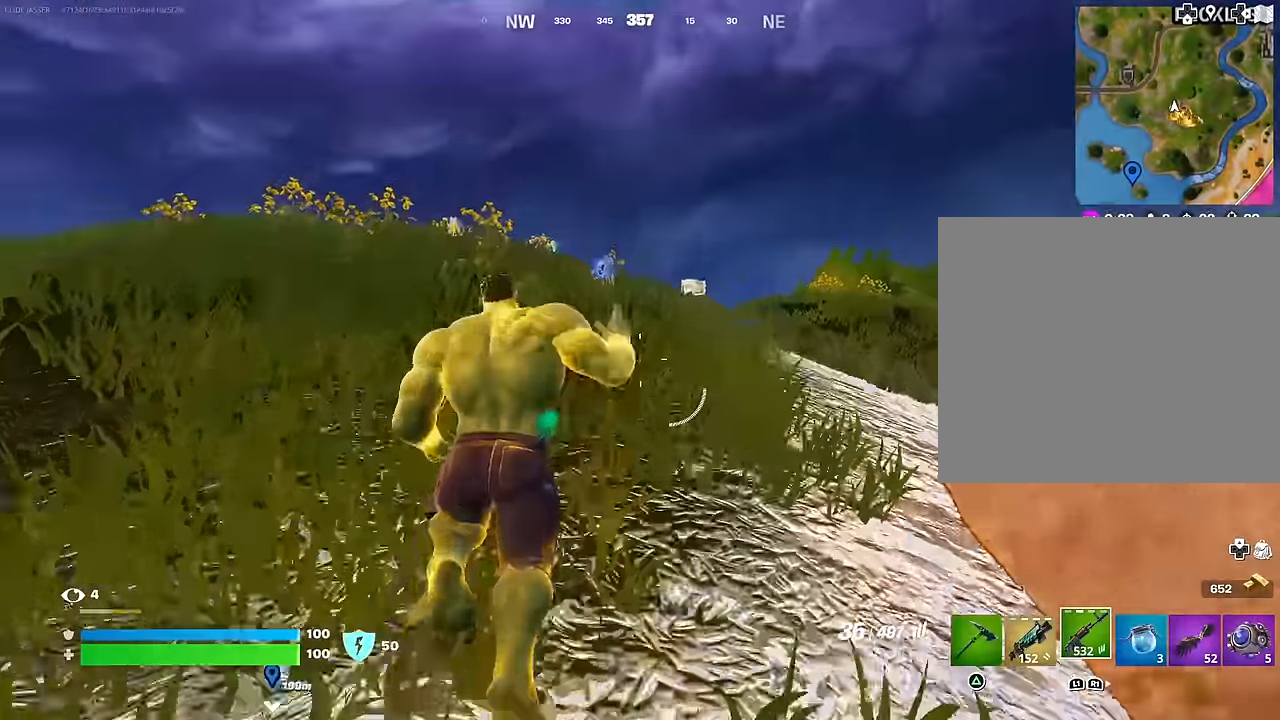
{"buttons": [], "left_stick": "up-left", "right_stick": "center", "events": [[83, "right_stick", "center"], [350, "left_stick", "up-left"]]}
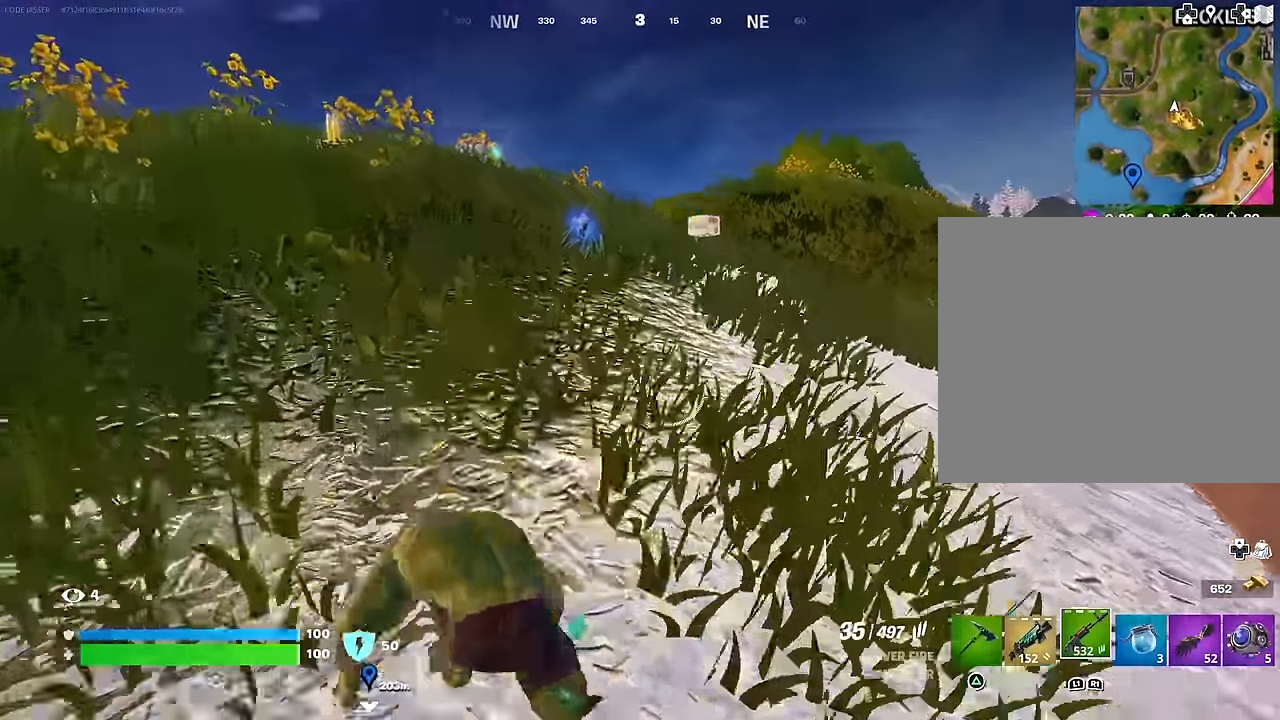
{"buttons": [], "left_stick": "up-left", "right_stick": "center", "events": []}
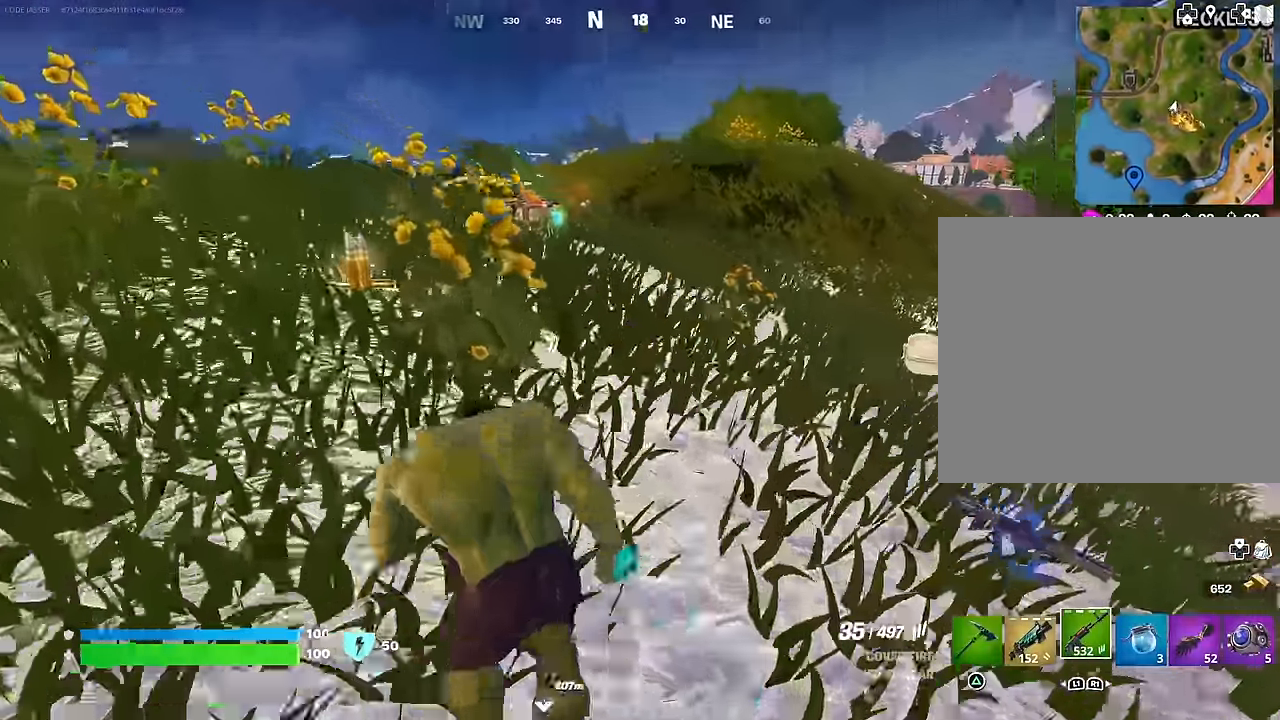
{"buttons": [], "left_stick": "up", "right_stick": "center", "events": [[467, "left_stick", "up"]]}
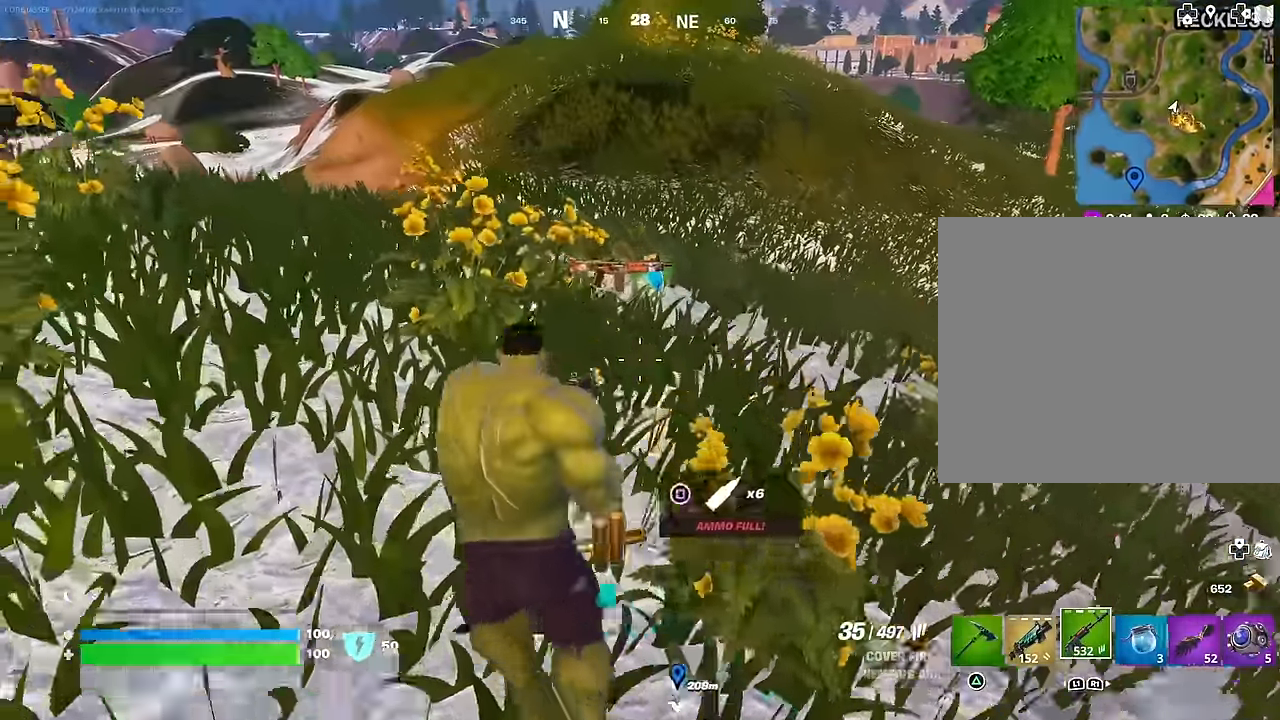
{"buttons": ["L1"], "left_stick": "up", "right_stick": "center", "events": [[117, "right_stick", "left"], [250, "right_stick", "center"], [267, "CROSS", "down"], [367, "CROSS", "up"], [467, "L1", "down"]]}